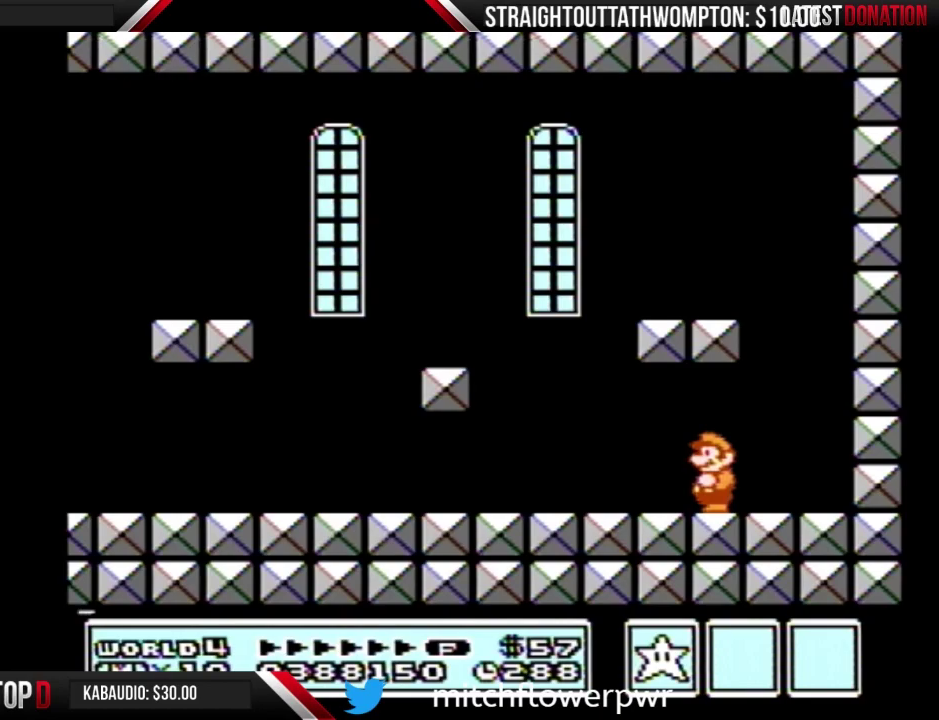
Gameplay with a controller (Nintendo layout); each line is a JSON object with the inputs held at the frame after it. "events" lists button and stick changes between this image and that frame as [ms after this image, input, new state], when the widget could be followed in between. Not read: L3 R3.
{"buttons": [], "events": [[433, "A", "down"], [500, "A", "up"]]}
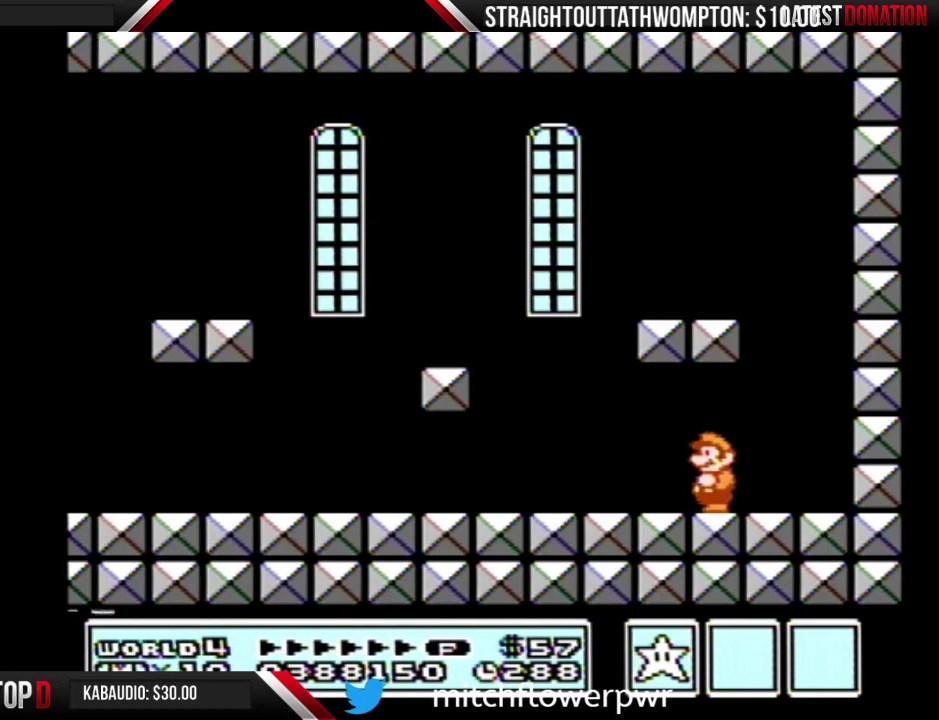
{"buttons": ["A"], "events": [[67, "A", "down"], [167, "A", "up"], [233, "A", "down"], [300, "A", "up"], [367, "A", "down"], [433, "A", "up"], [500, "A", "down"]]}
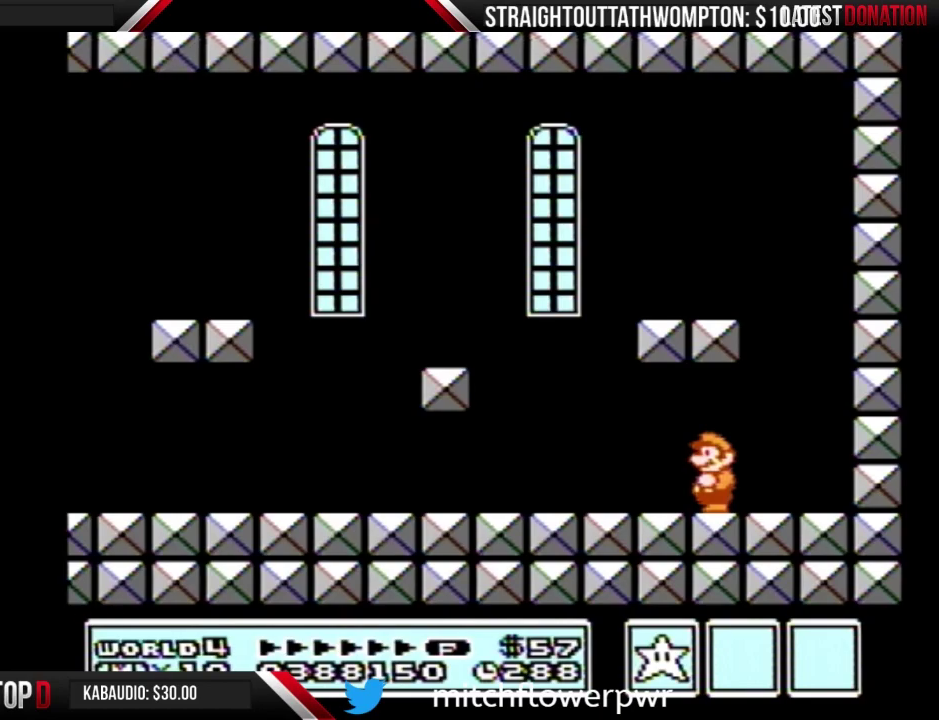
{"buttons": ["A"], "events": [[100, "A", "up"], [167, "A", "down"], [233, "A", "up"], [300, "A", "down"], [367, "A", "up"], [433, "A", "down"]]}
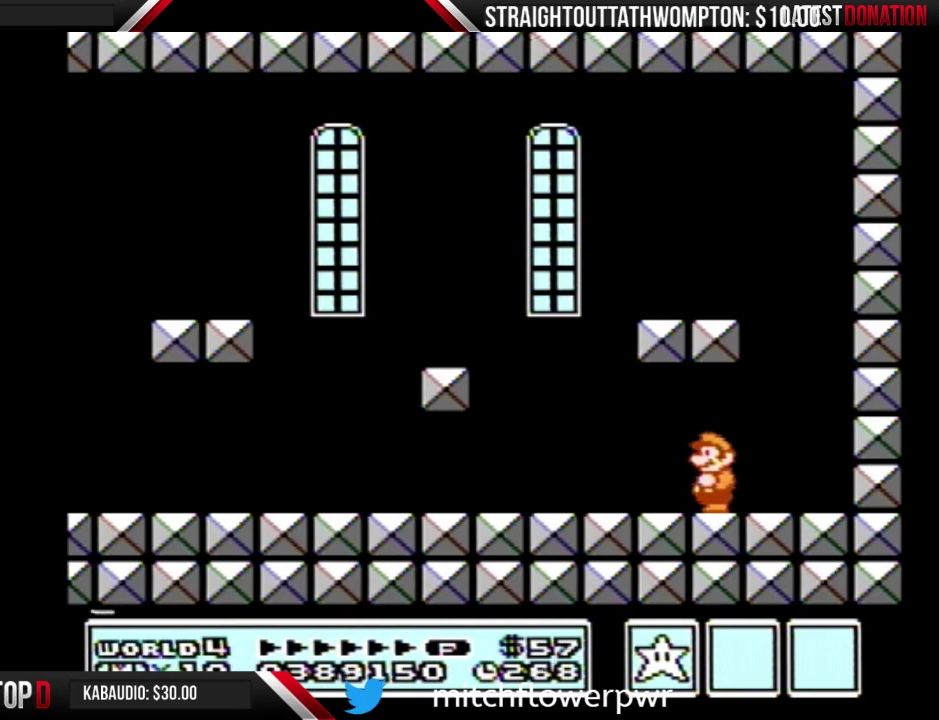
{"buttons": [], "events": [[200, "A", "up"], [267, "A", "down"], [333, "A", "up"], [400, "A", "down"], [467, "A", "up"]]}
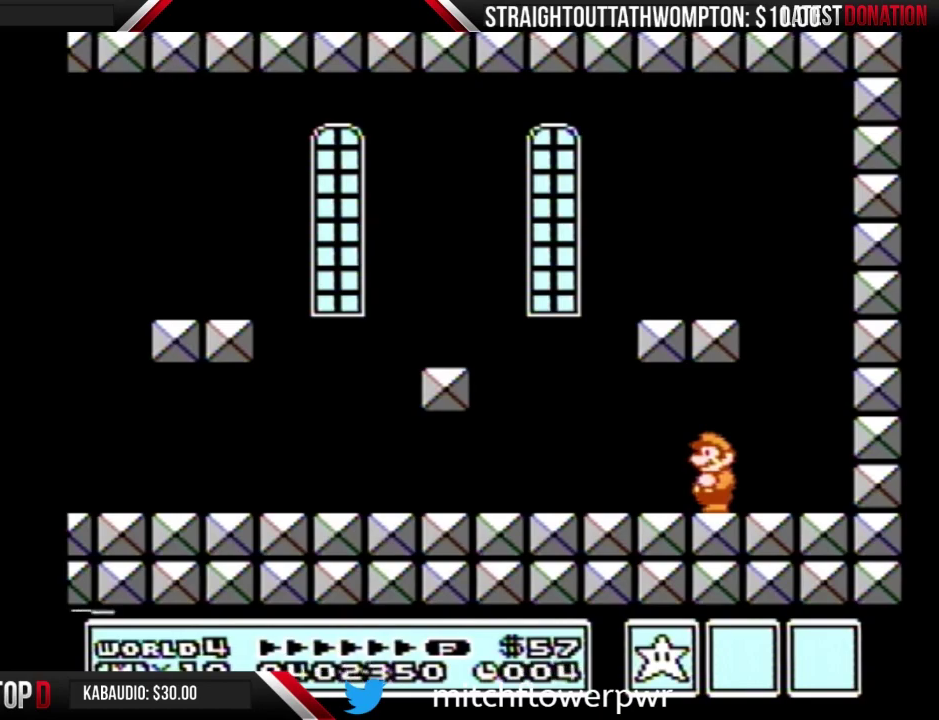
{"buttons": [], "events": []}
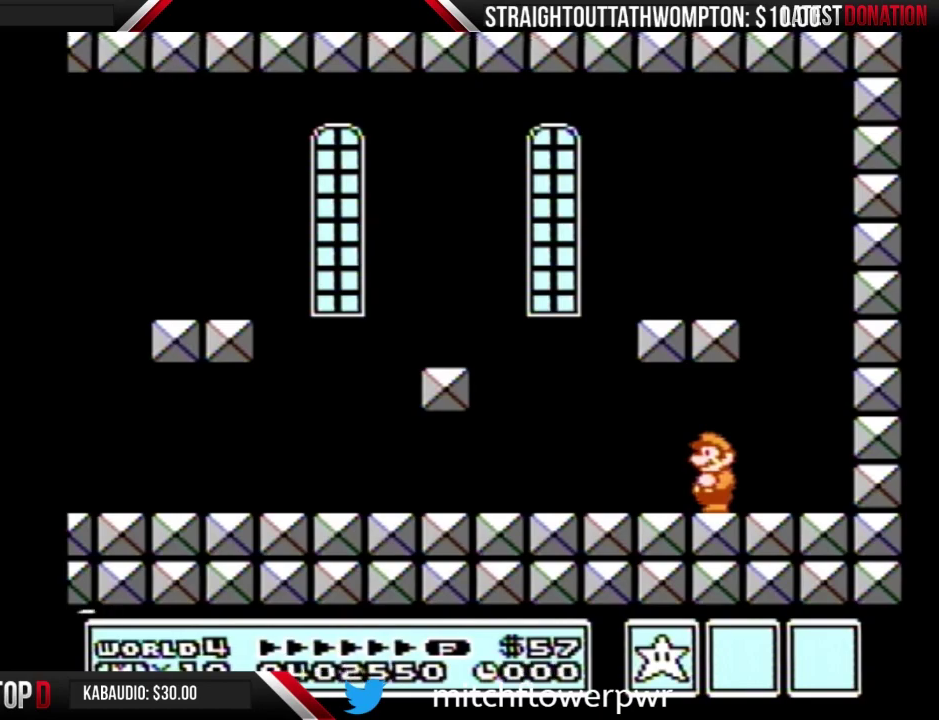
{"buttons": [], "events": []}
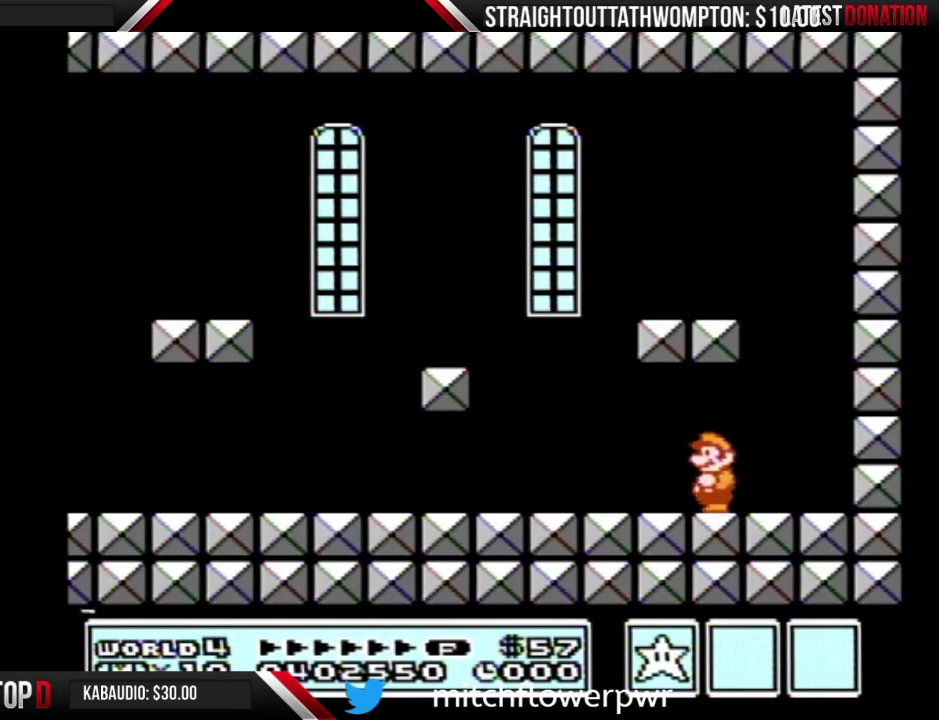
{"buttons": [], "events": []}
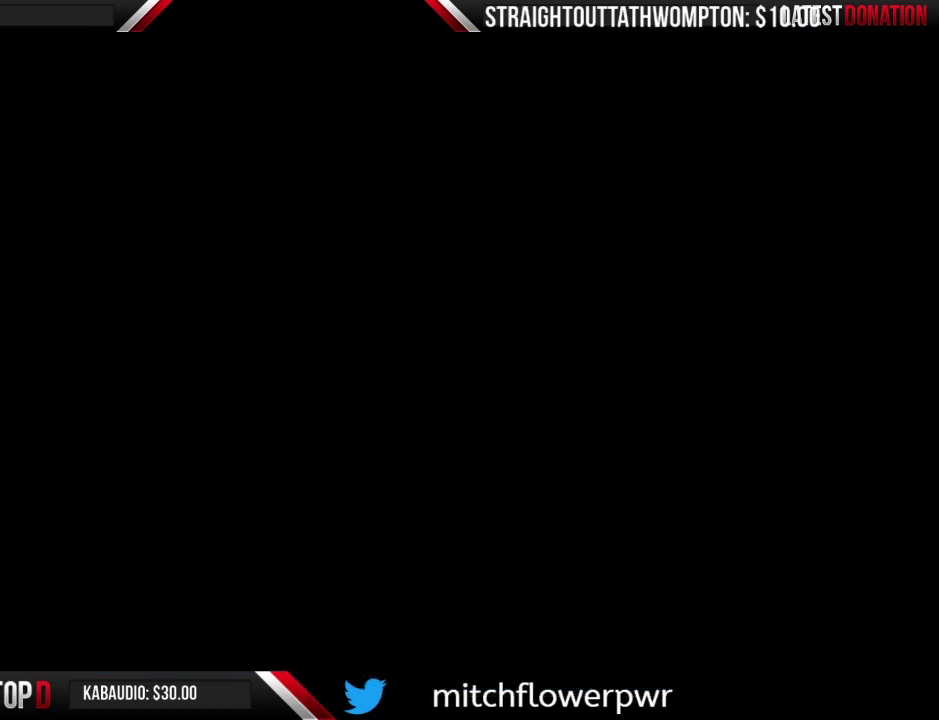
{"buttons": [], "events": []}
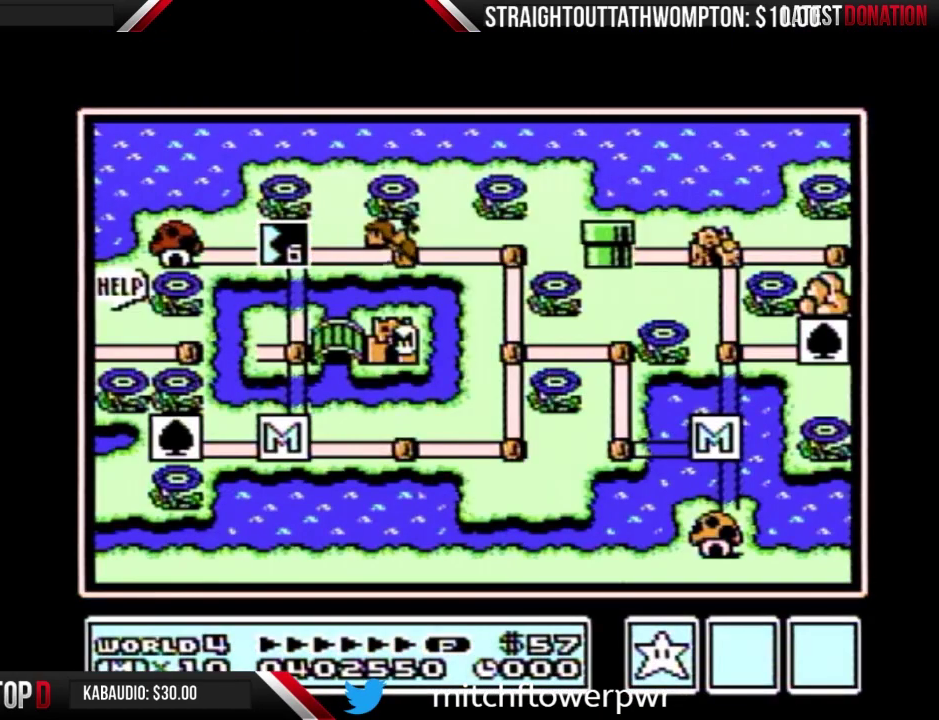
{"buttons": [], "events": []}
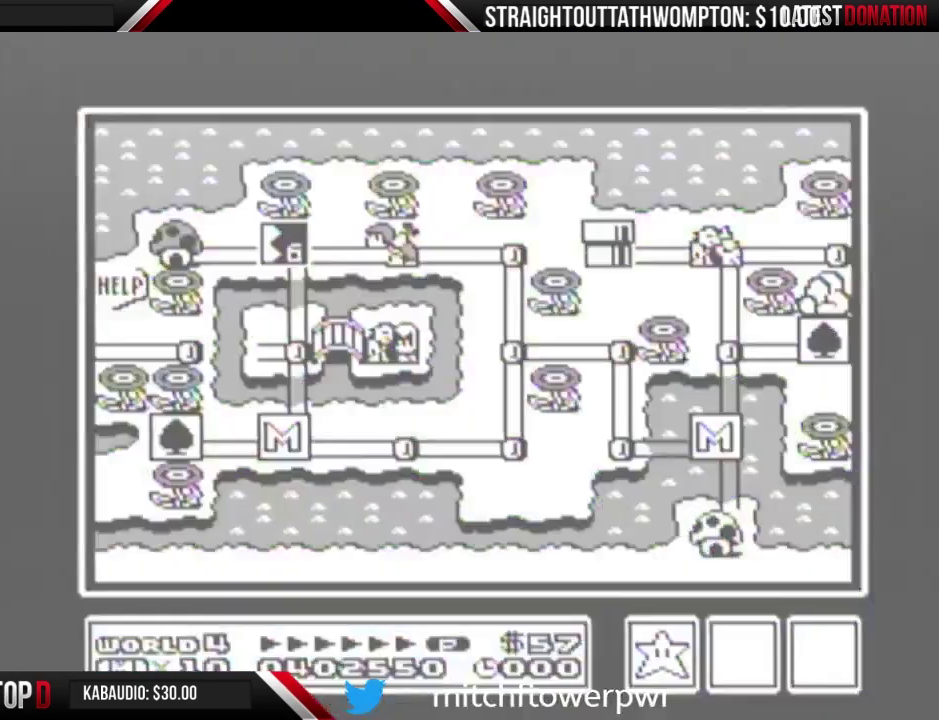
{"buttons": ["B"], "events": [[100, "B", "down"]]}
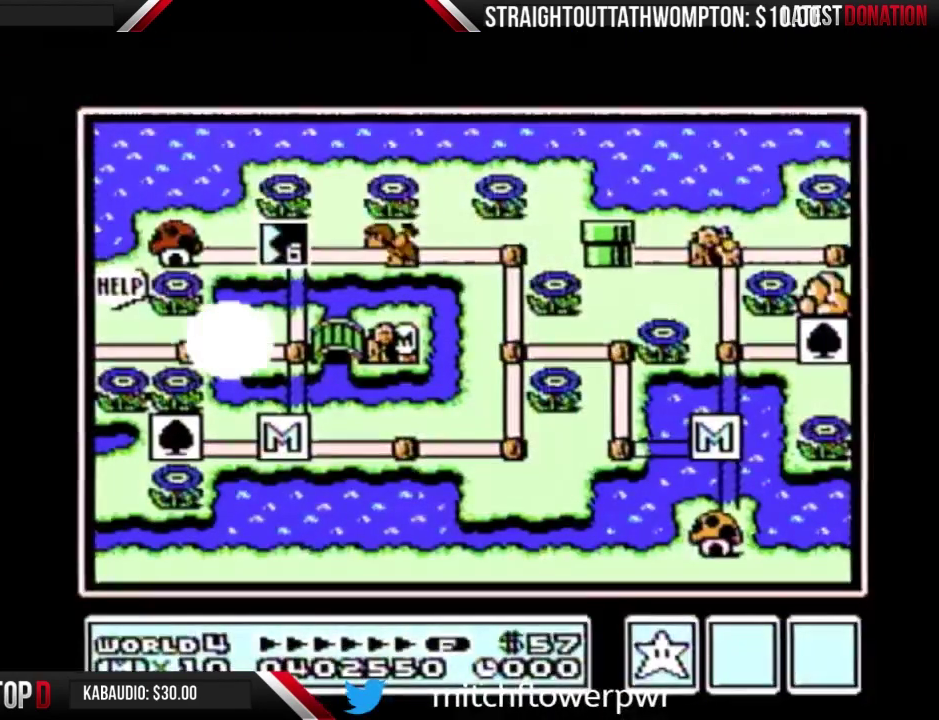
{"buttons": ["B"], "events": []}
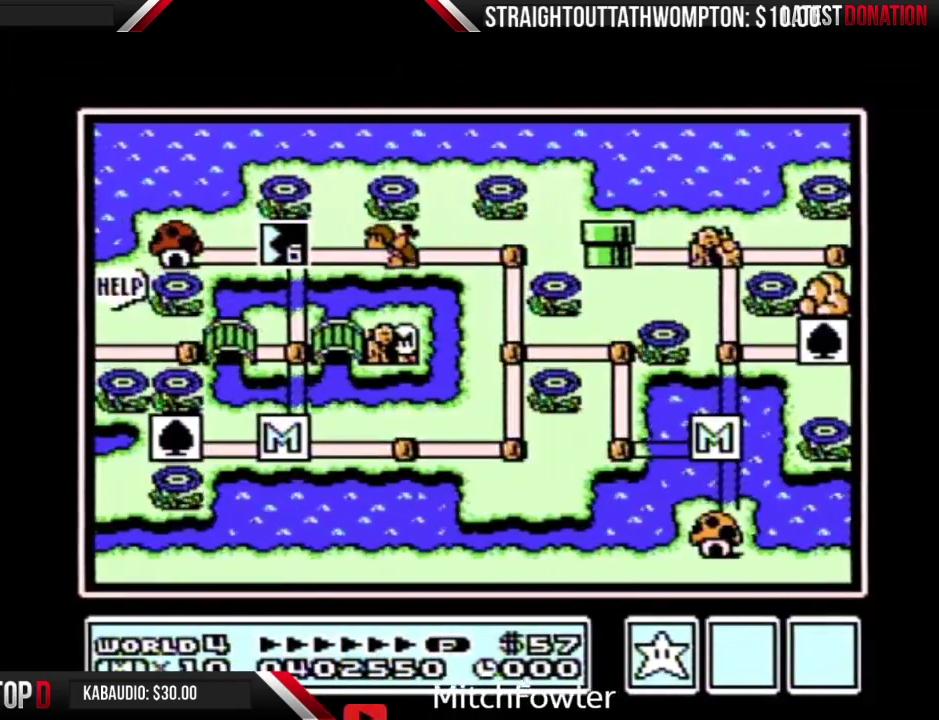
{"buttons": ["B"], "events": []}
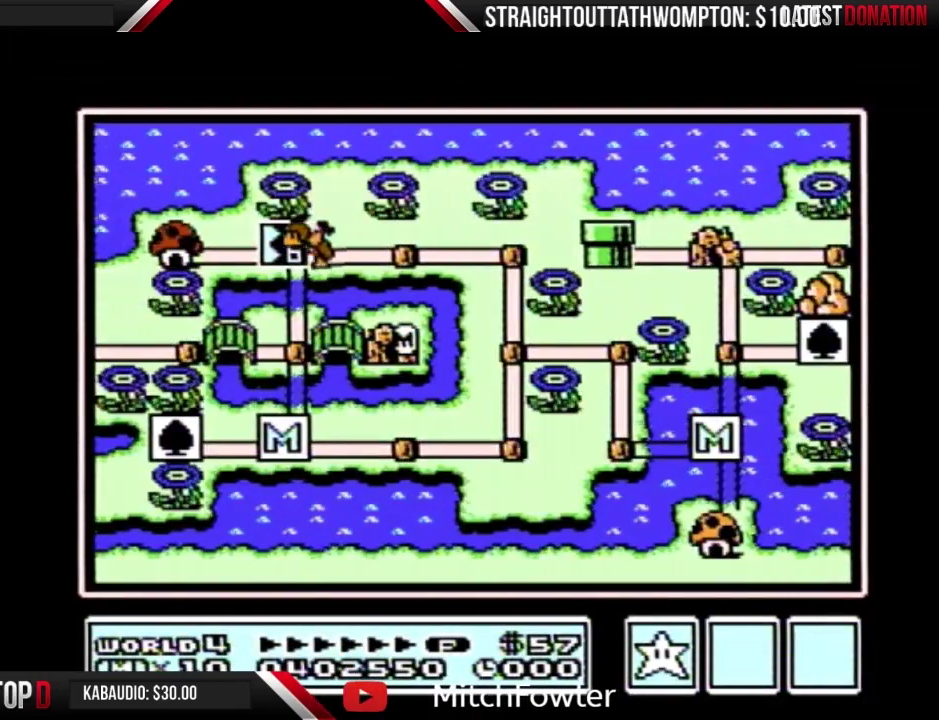
{"buttons": ["B"], "events": []}
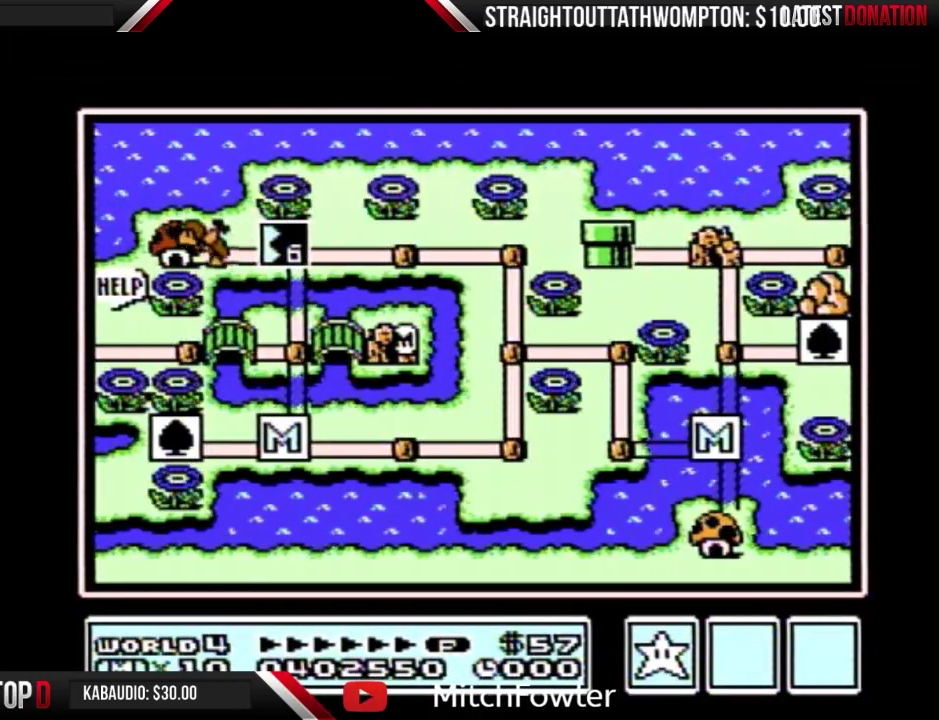
{"buttons": ["B"], "events": []}
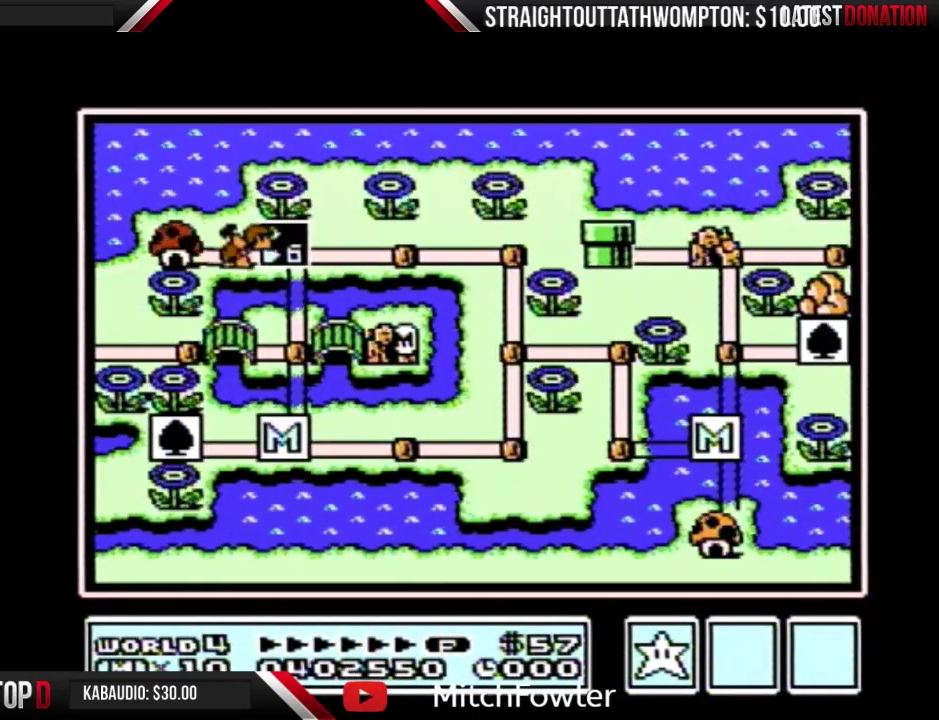
{"buttons": ["B"], "events": []}
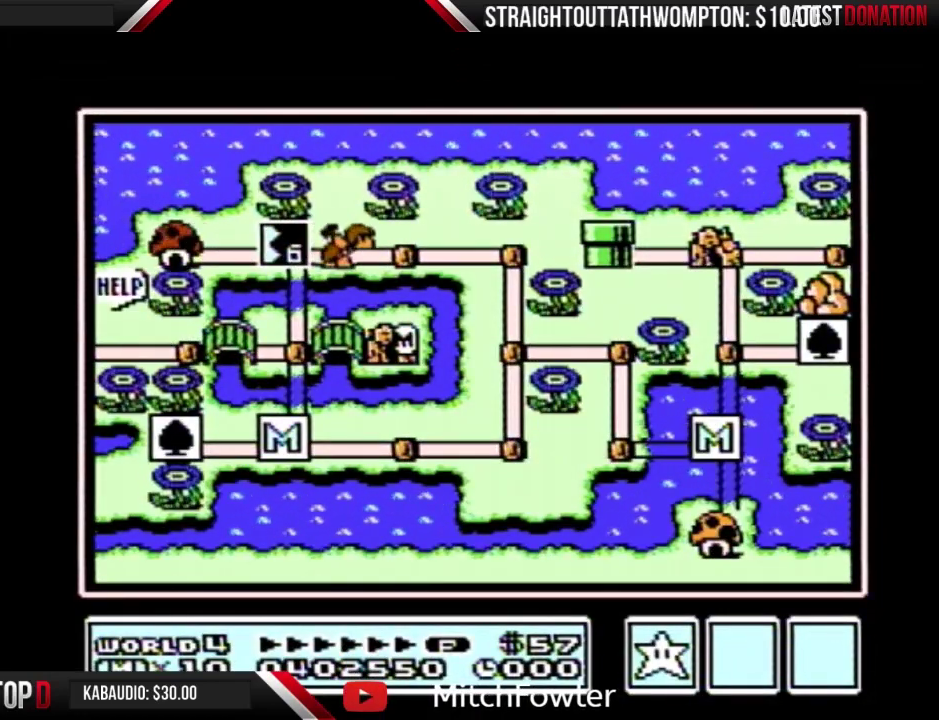
{"buttons": ["B"], "events": []}
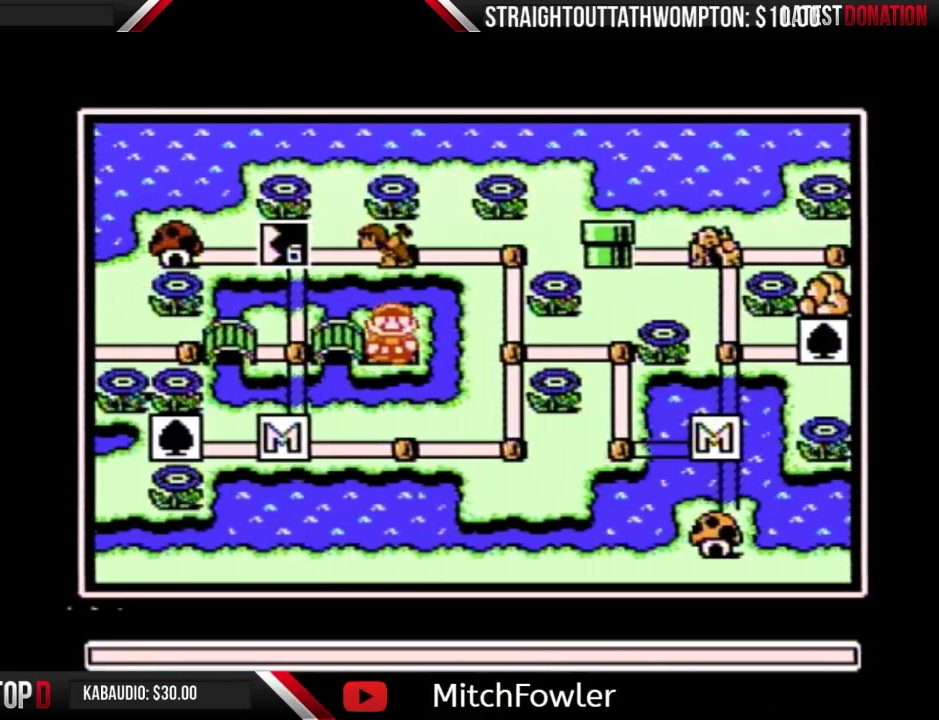
{"buttons": [], "events": [[200, "A", "down"], [200, "B", "up"], [500, "A", "up"]]}
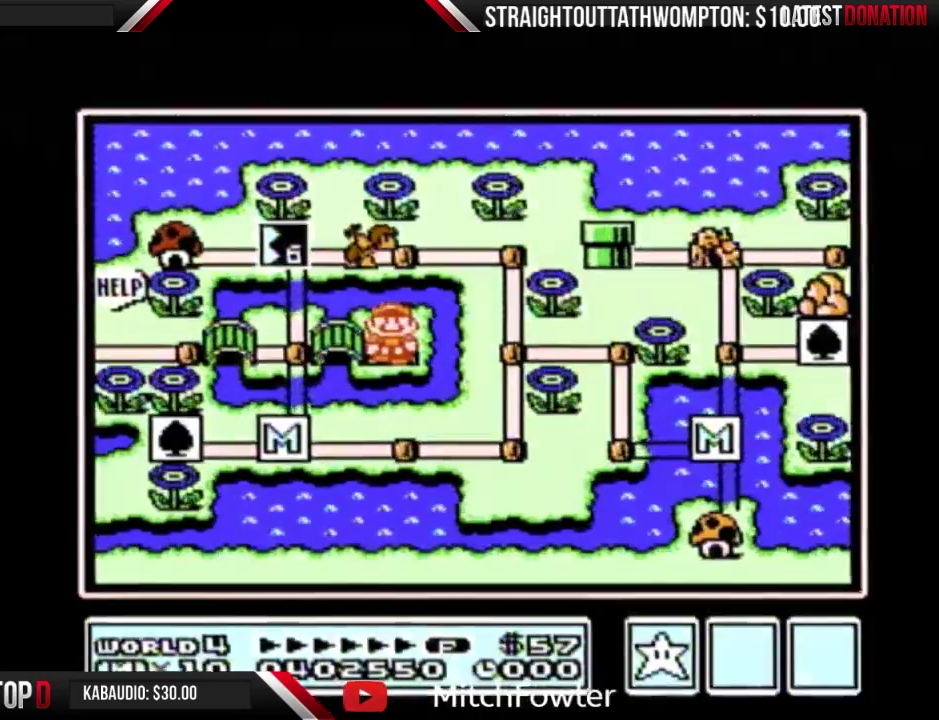
{"buttons": ["A"], "events": [[67, "A", "down"], [133, "A", "up"], [200, "A", "down"], [433, "A", "up"], [500, "A", "down"]]}
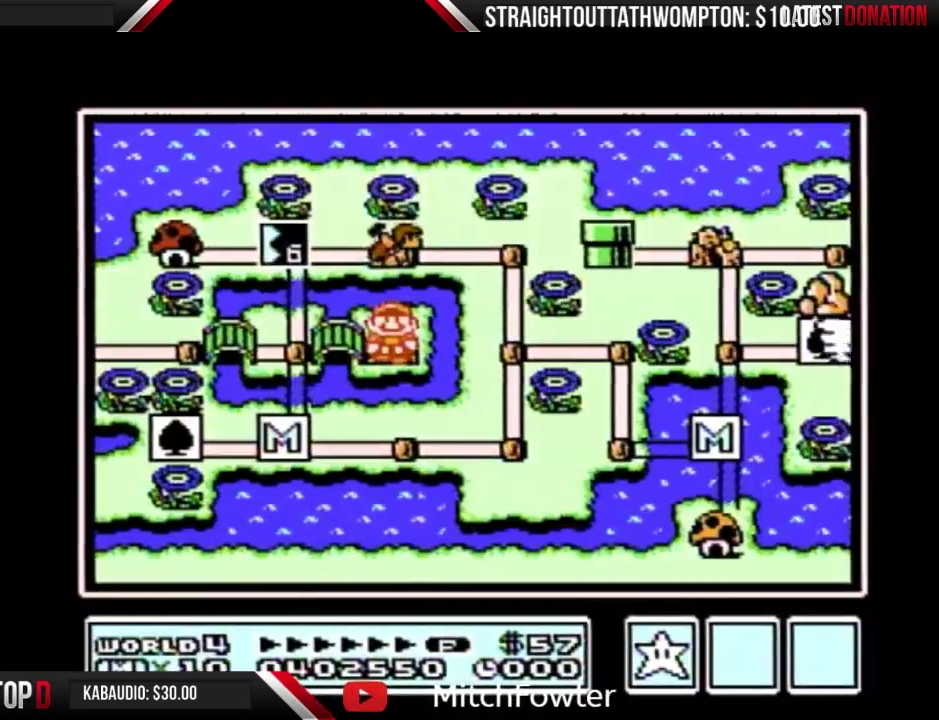
{"buttons": [], "events": [[100, "A", "up"], [167, "A", "down"], [233, "A", "up"], [300, "A", "down"], [400, "A", "up"]]}
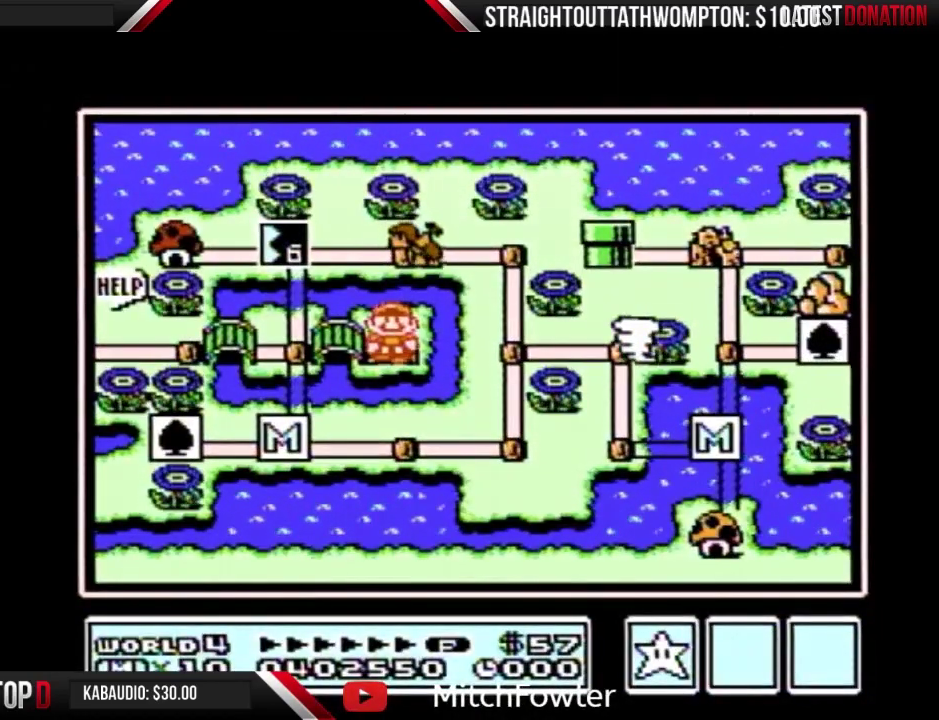
{"buttons": [], "events": []}
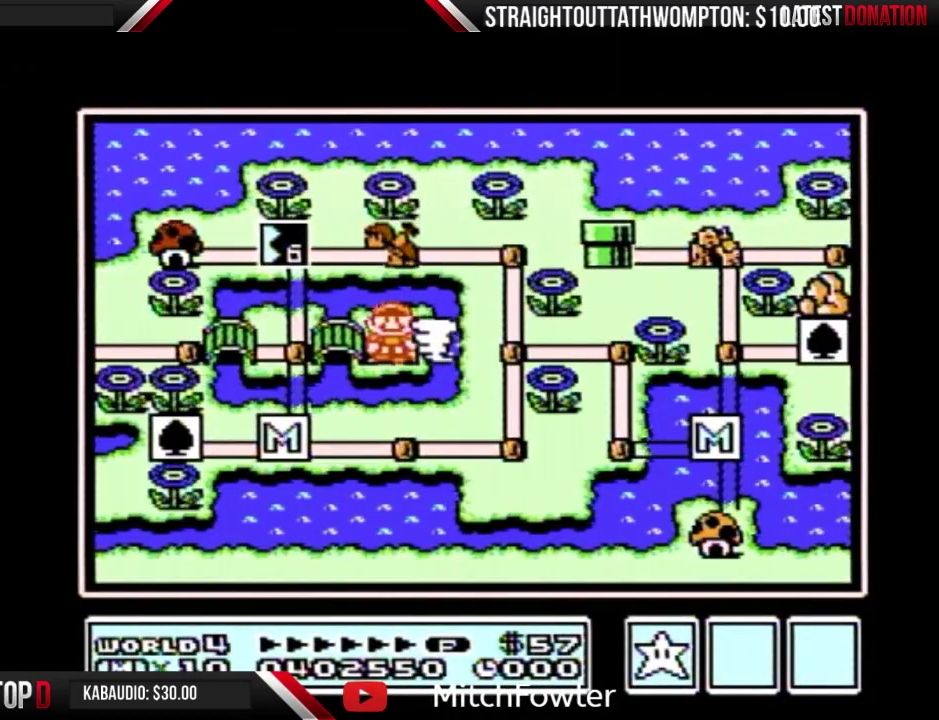
{"buttons": [], "events": []}
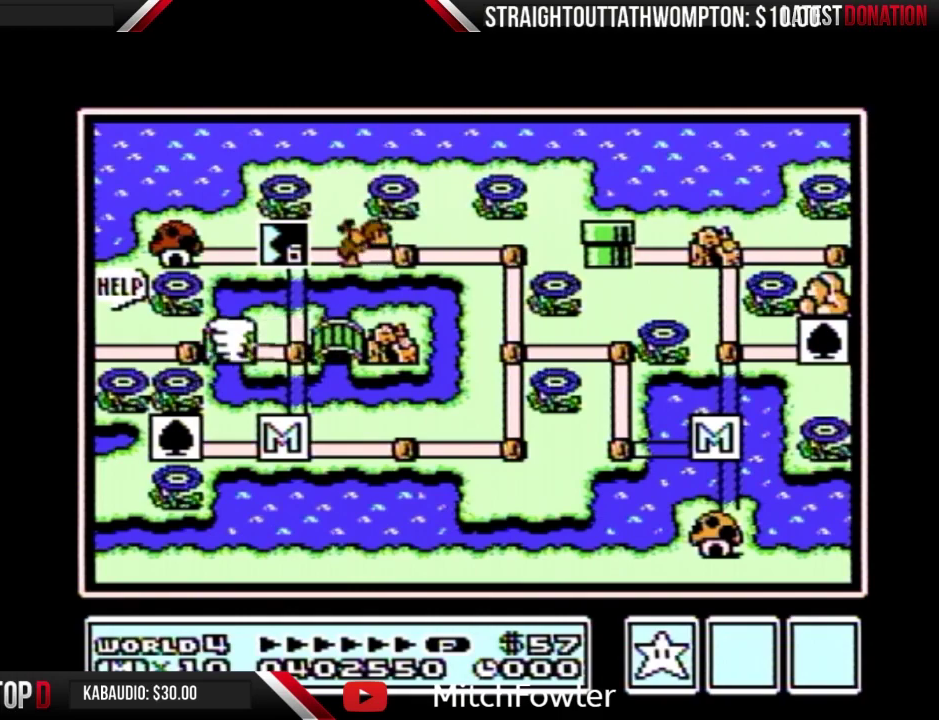
{"buttons": [], "events": []}
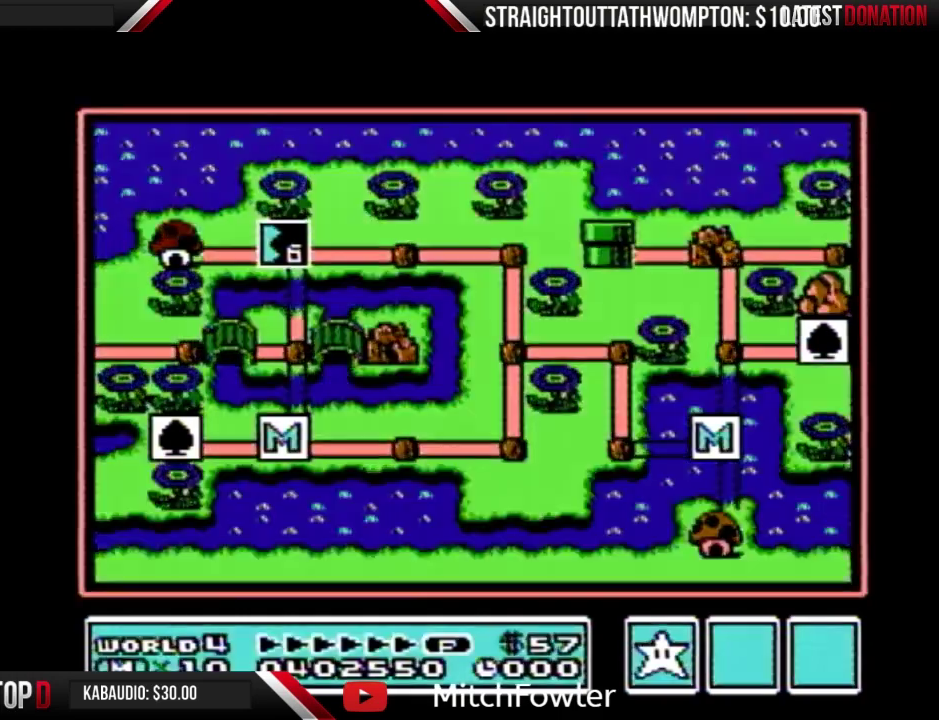
{"buttons": [], "events": []}
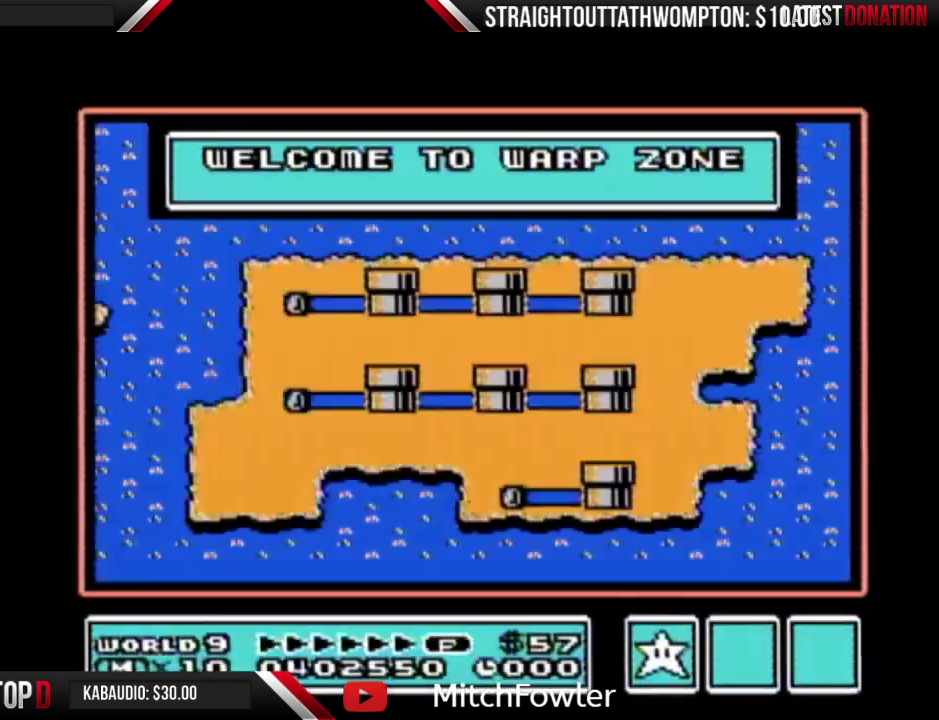
{"buttons": [], "events": []}
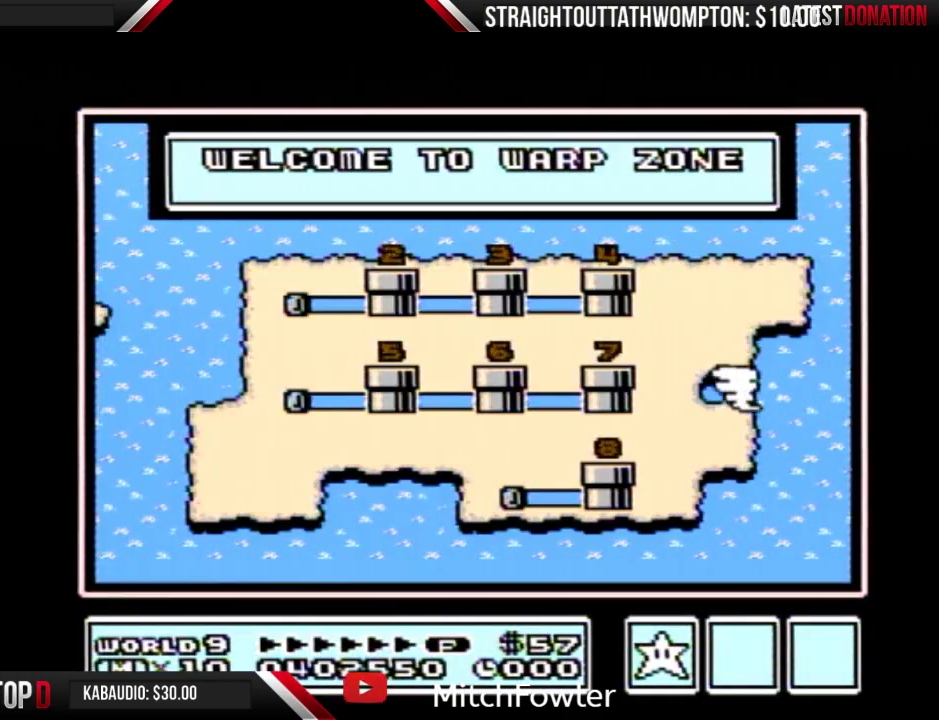
{"buttons": [], "events": []}
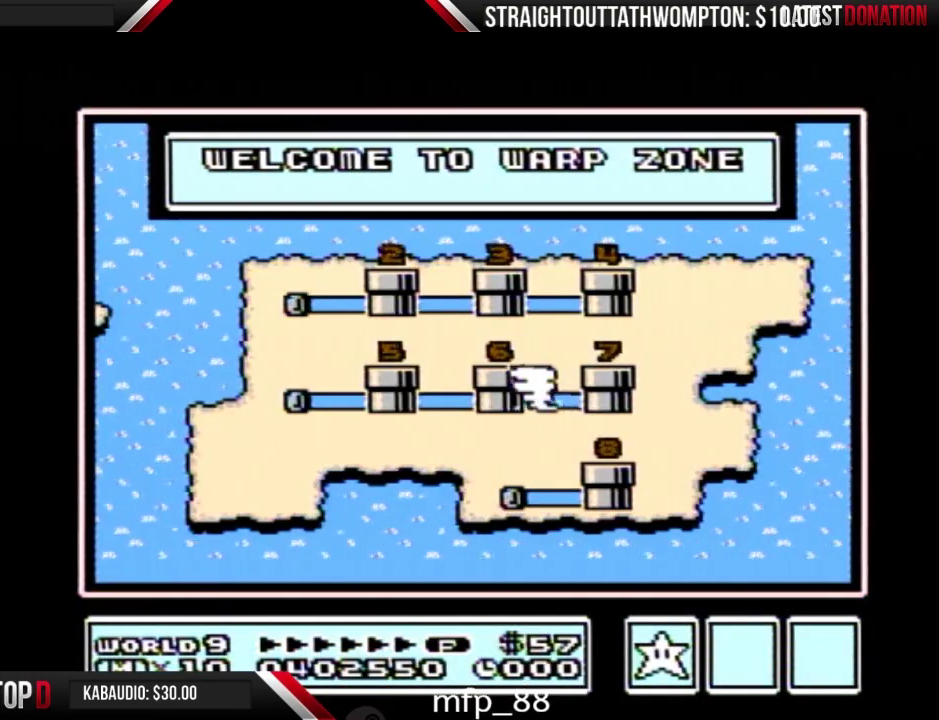
{"buttons": ["DPAD_RIGHT"], "events": [[167, "DPAD_RIGHT", "down"]]}
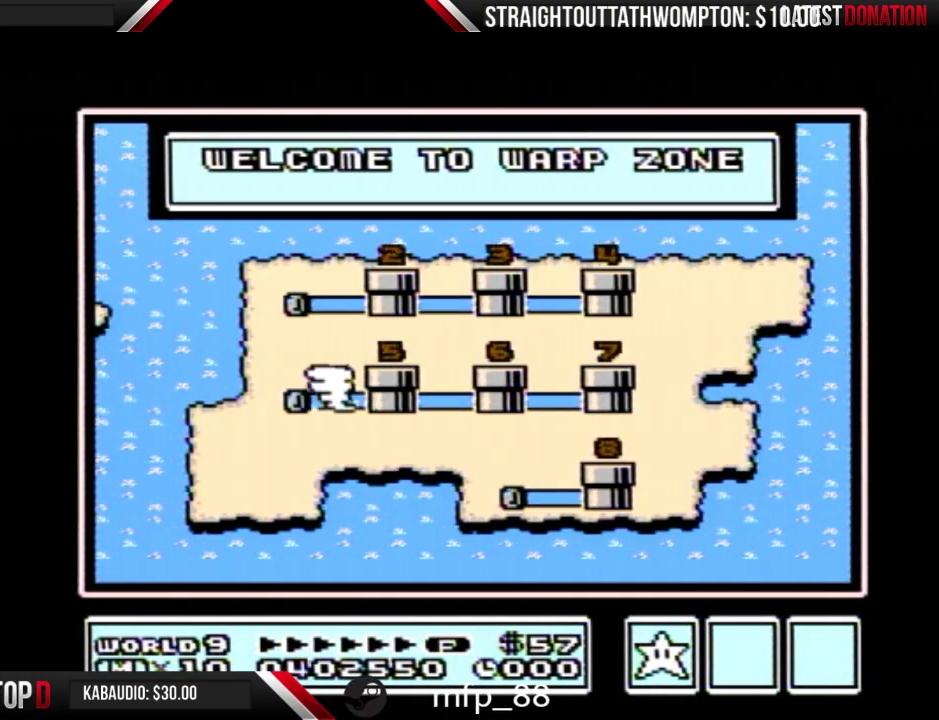
{"buttons": ["DPAD_RIGHT"], "events": []}
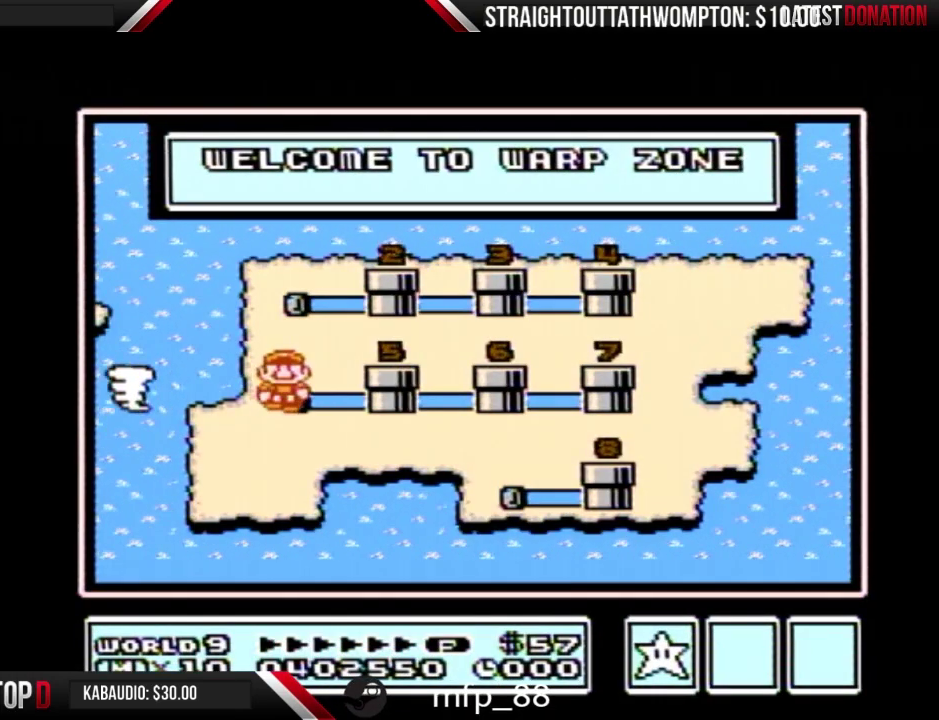
{"buttons": [], "events": [[433, "DPAD_RIGHT", "up"]]}
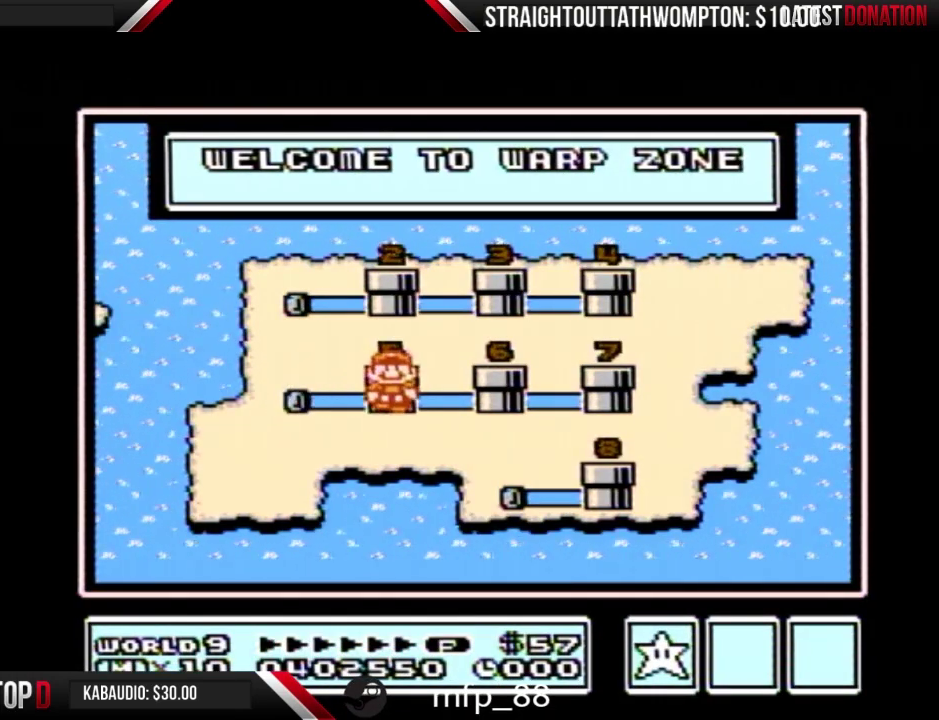
{"buttons": [], "events": []}
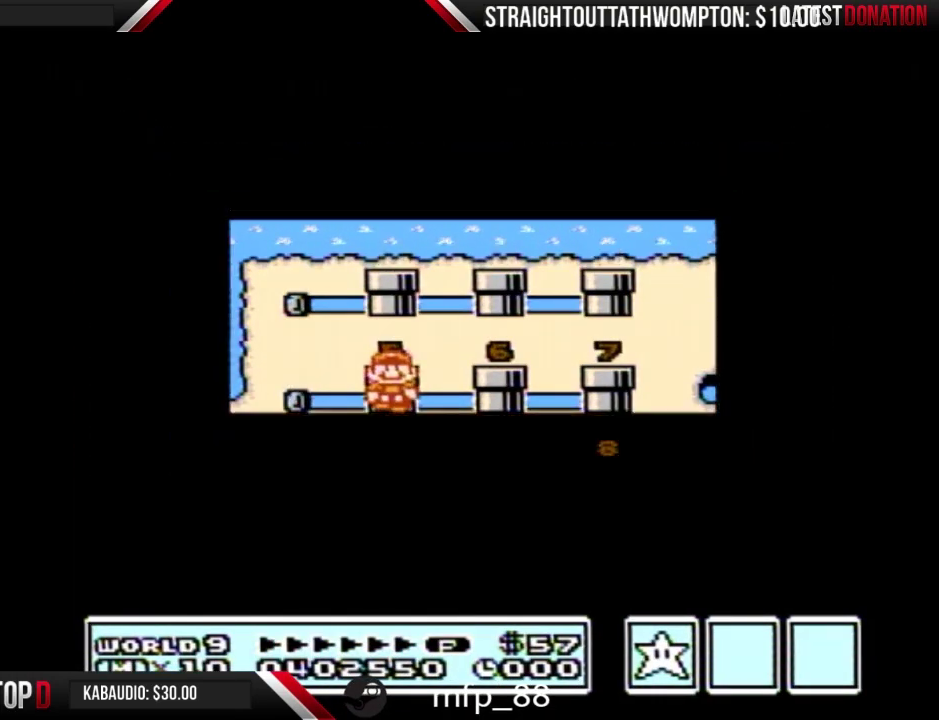
{"buttons": [], "events": []}